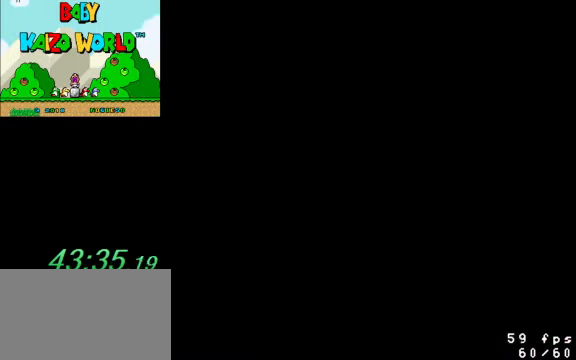
Gameplay with keyboard; each line is a JSON object with the keys held at the frame after it. "events" lists presses ("down") and releases ("up") of "a", "c", "ctrl", "d", "down", "left", "return", "right", "s", "shift", "up", "w", "x" and "y" between this image and that frame as [ms after this image, input, new state], when the widget could be followed in between. No other keys are recorded. Mouse input is not recorded.
{"keys": ["y"], "events": []}
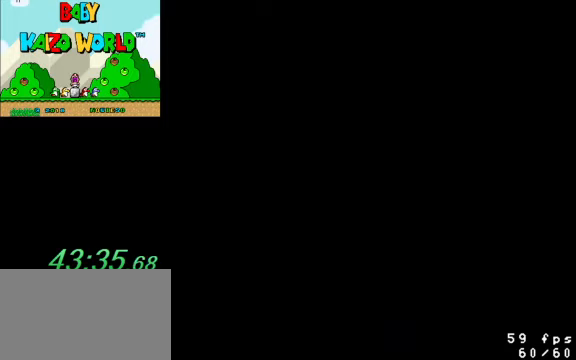
{"keys": ["y"], "events": []}
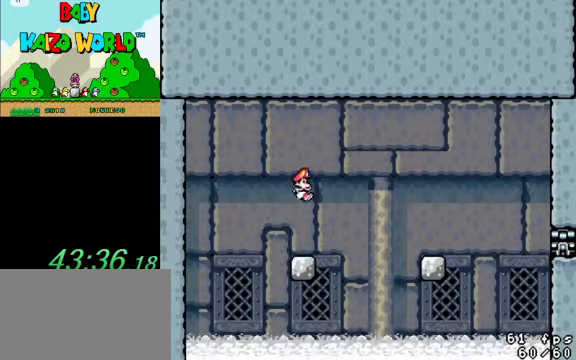
{"keys": ["y"], "events": []}
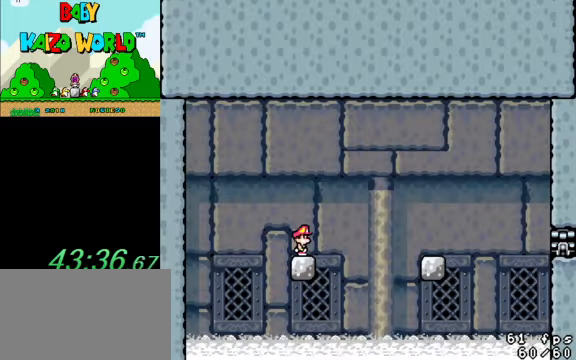
{"keys": ["y"], "events": []}
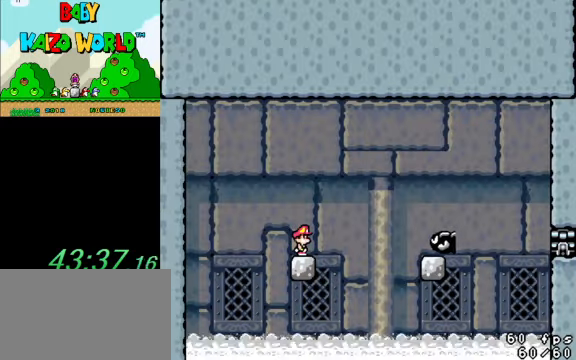
{"keys": ["y"], "events": [[334, "ctrl", "down"], [467, "ctrl", "up"]]}
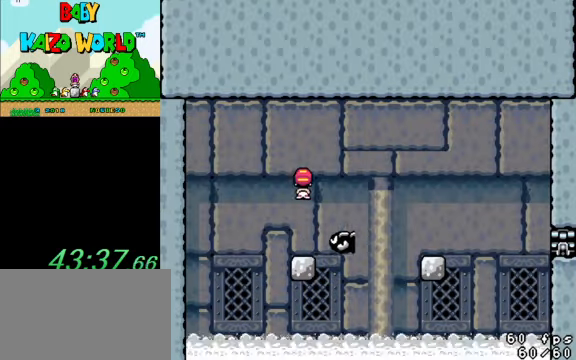
{"keys": ["y"], "events": []}
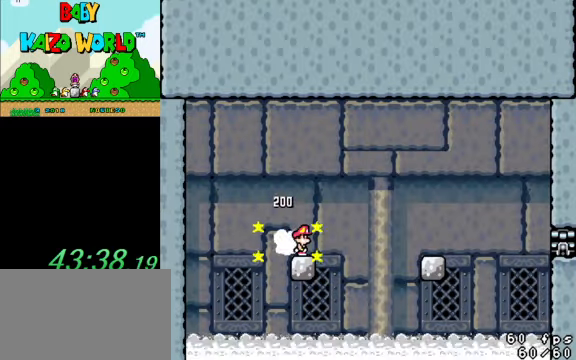
{"keys": ["y"], "events": []}
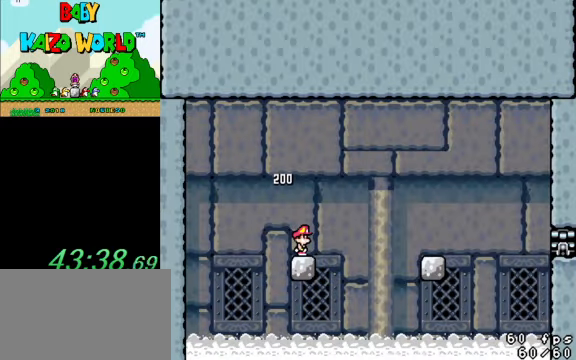
{"keys": ["y"], "events": []}
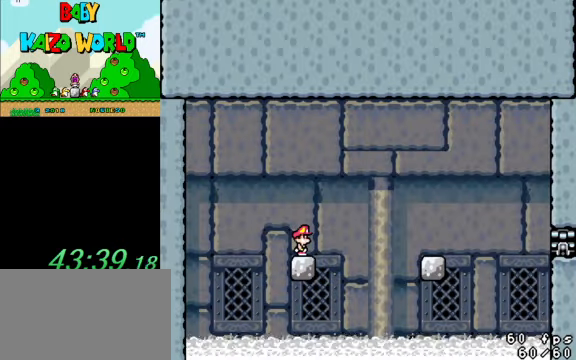
{"keys": ["y"], "events": []}
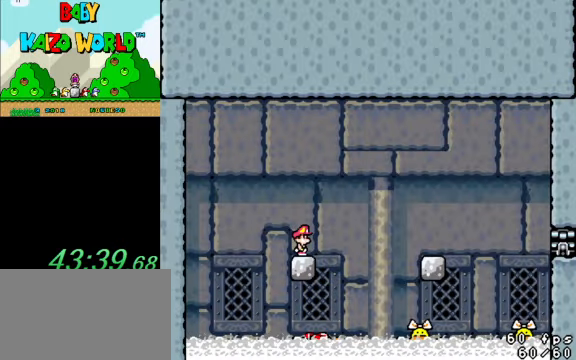
{"keys": ["left", "y"], "events": [[100, "ctrl", "down"], [100, "right", "down"], [200, "ctrl", "up"], [367, "right", "up"], [467, "left", "down"]]}
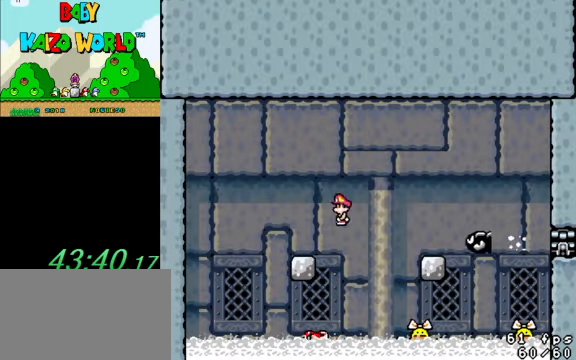
{"keys": ["left", "shift", "y"], "events": [[100, "shift", "down"], [234, "left", "up"], [234, "right", "down"], [400, "right", "up"], [434, "left", "down"]]}
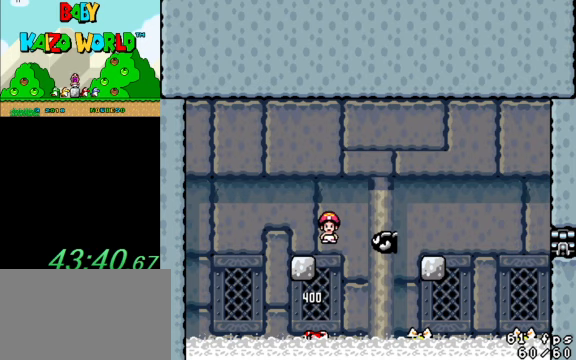
{"keys": ["right", "shift", "y"], "events": [[100, "left", "up"], [100, "right", "down"], [267, "left", "down"], [267, "right", "up"], [500, "left", "up"], [500, "right", "down"]]}
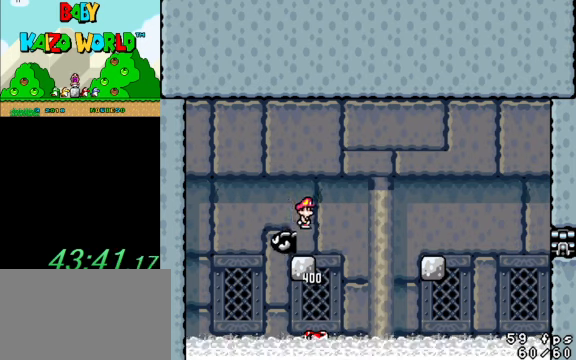
{"keys": ["y"], "events": [[133, "right", "up"], [233, "shift", "up"]]}
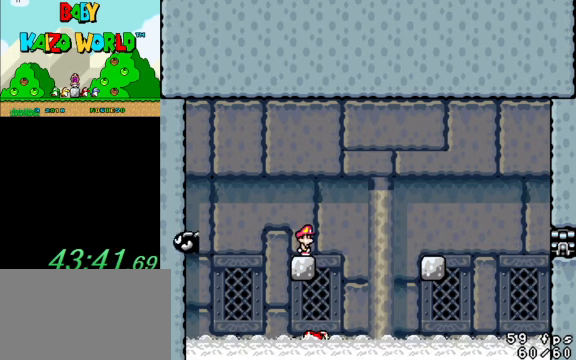
{"keys": ["y"], "events": []}
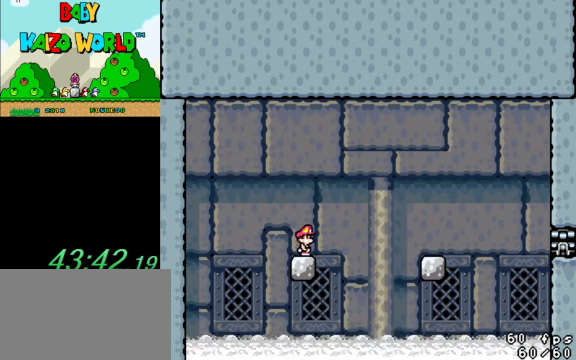
{"keys": ["y"], "events": []}
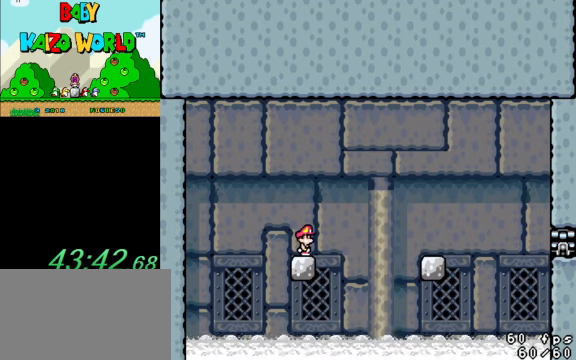
{"keys": ["y"], "events": []}
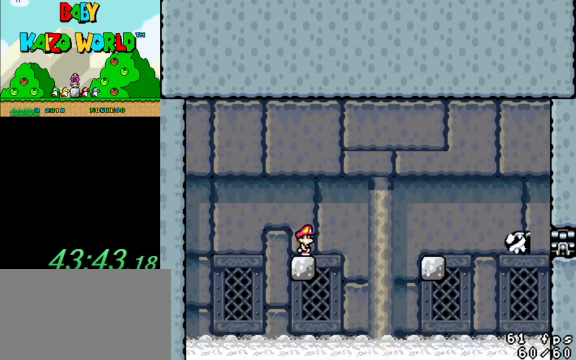
{"keys": ["y"], "events": []}
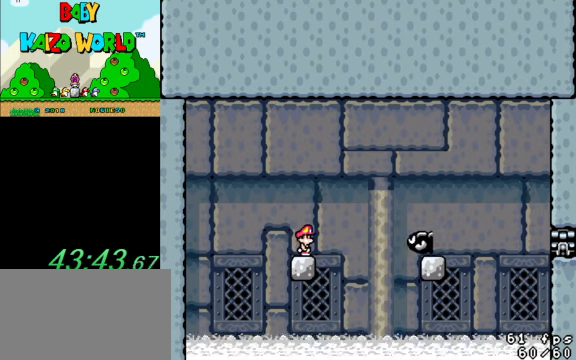
{"keys": ["ctrl", "y"], "events": [[133, "ctrl", "down"]]}
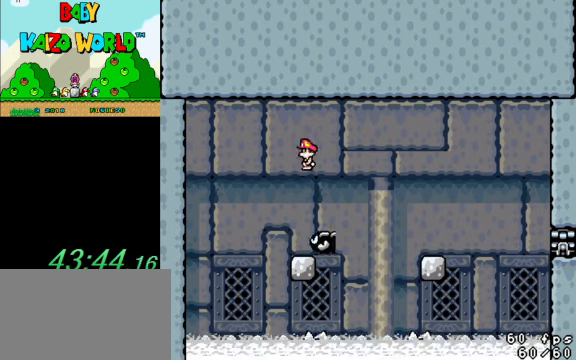
{"keys": ["ctrl", "y"], "events": [[267, "ctrl", "up"], [467, "ctrl", "down"]]}
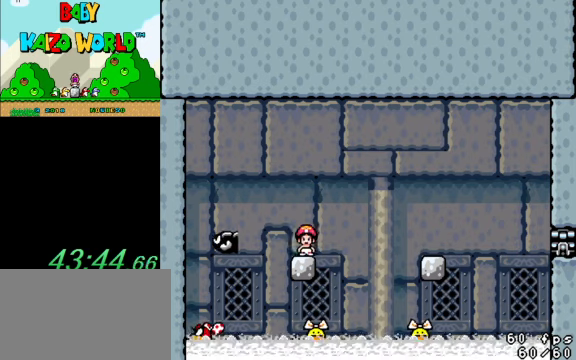
{"keys": ["left", "y"], "events": [[67, "left", "down"], [100, "ctrl", "up"]]}
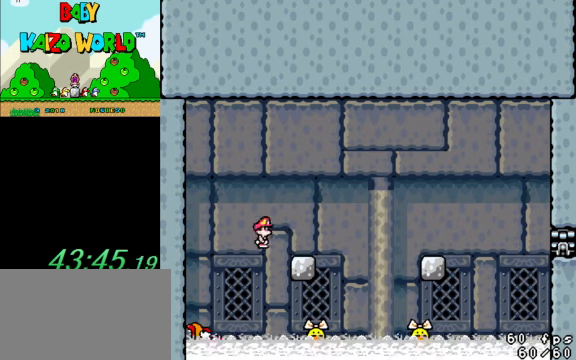
{"keys": ["right", "shift", "y"], "events": [[67, "shift", "down"], [133, "right", "down"], [167, "left", "up"]]}
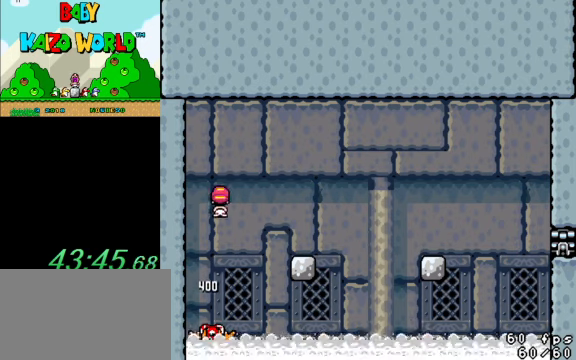
{"keys": ["left", "shift", "y"], "events": [[366, "left", "down"], [366, "right", "up"]]}
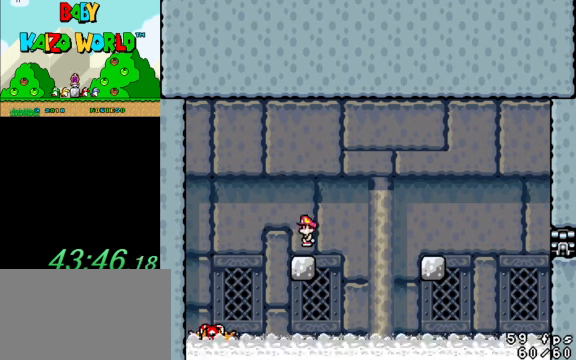
{"keys": ["y"], "events": [[100, "left", "up"], [100, "shift", "up"], [200, "right", "down"], [233, "right", "up"]]}
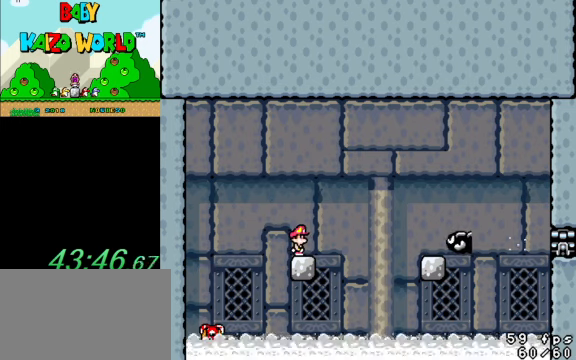
{"keys": ["y"], "events": []}
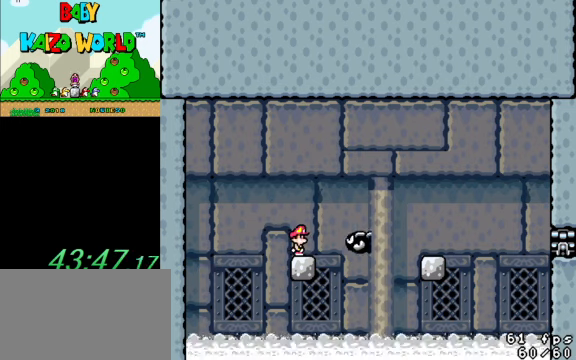
{"keys": ["y"], "events": [[33, "ctrl", "down"], [133, "ctrl", "up"]]}
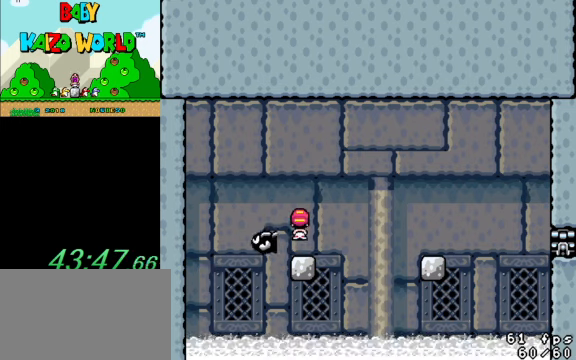
{"keys": ["y"], "events": []}
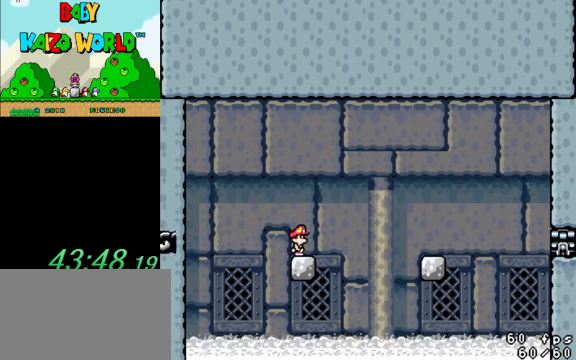
{"keys": ["y"], "events": []}
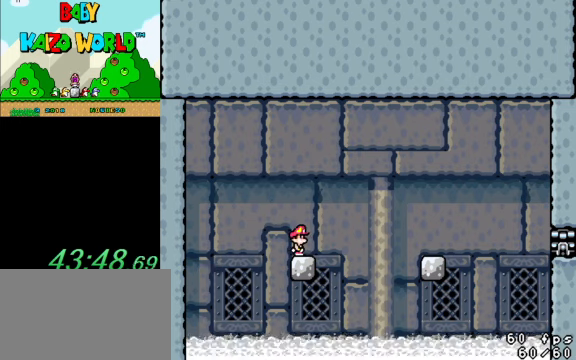
{"keys": ["y"], "events": []}